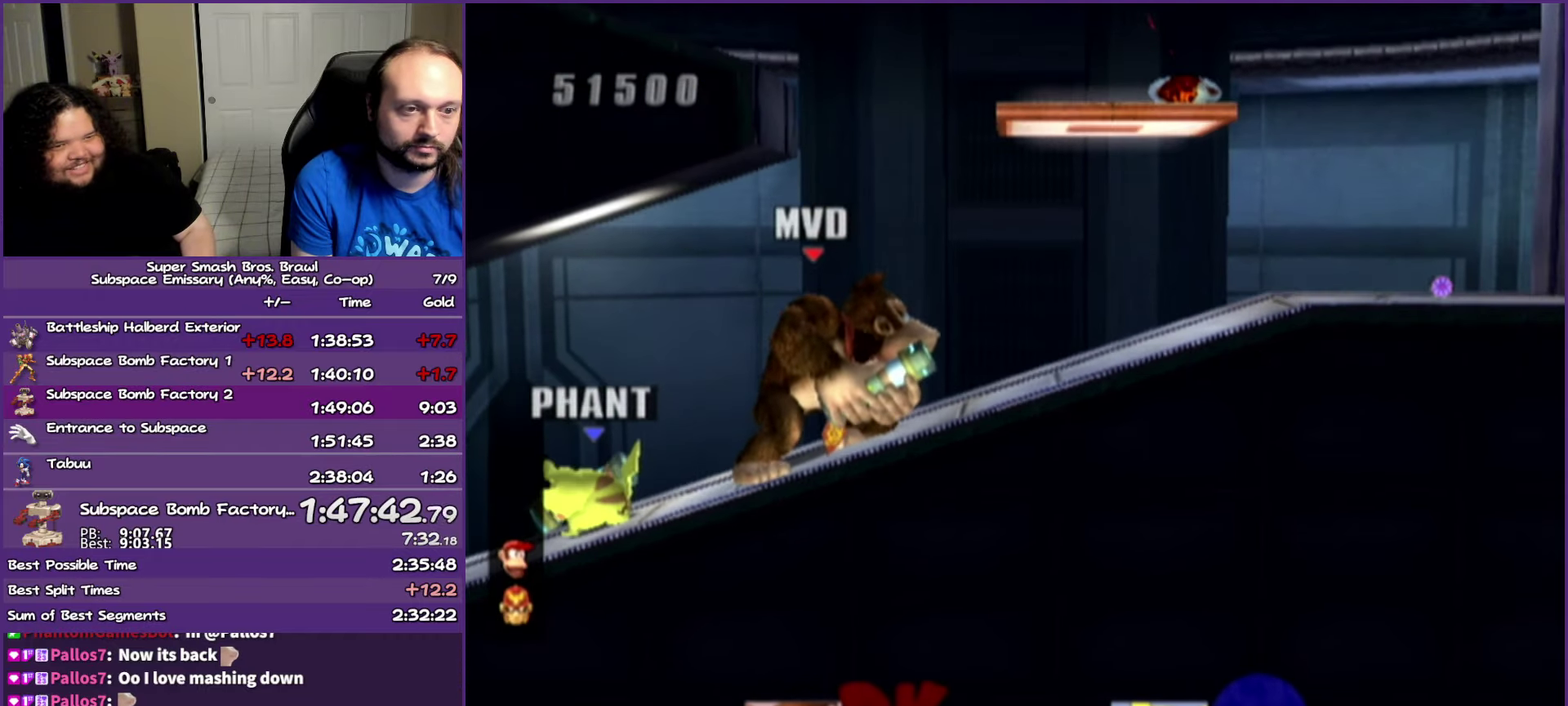
Gameplay with a controller (Nintendo layout); each line is a JSON object with the inputs held at the frame after it. "events" lists button and stick changes between this image and that frame as [ms after this image, input, new state], when the widget could be followed in between. Not read: L3 R3.
{"buttons": [], "left_stick": "left", "right_stick": "center", "events": [[50, "left_stick", "left"]]}
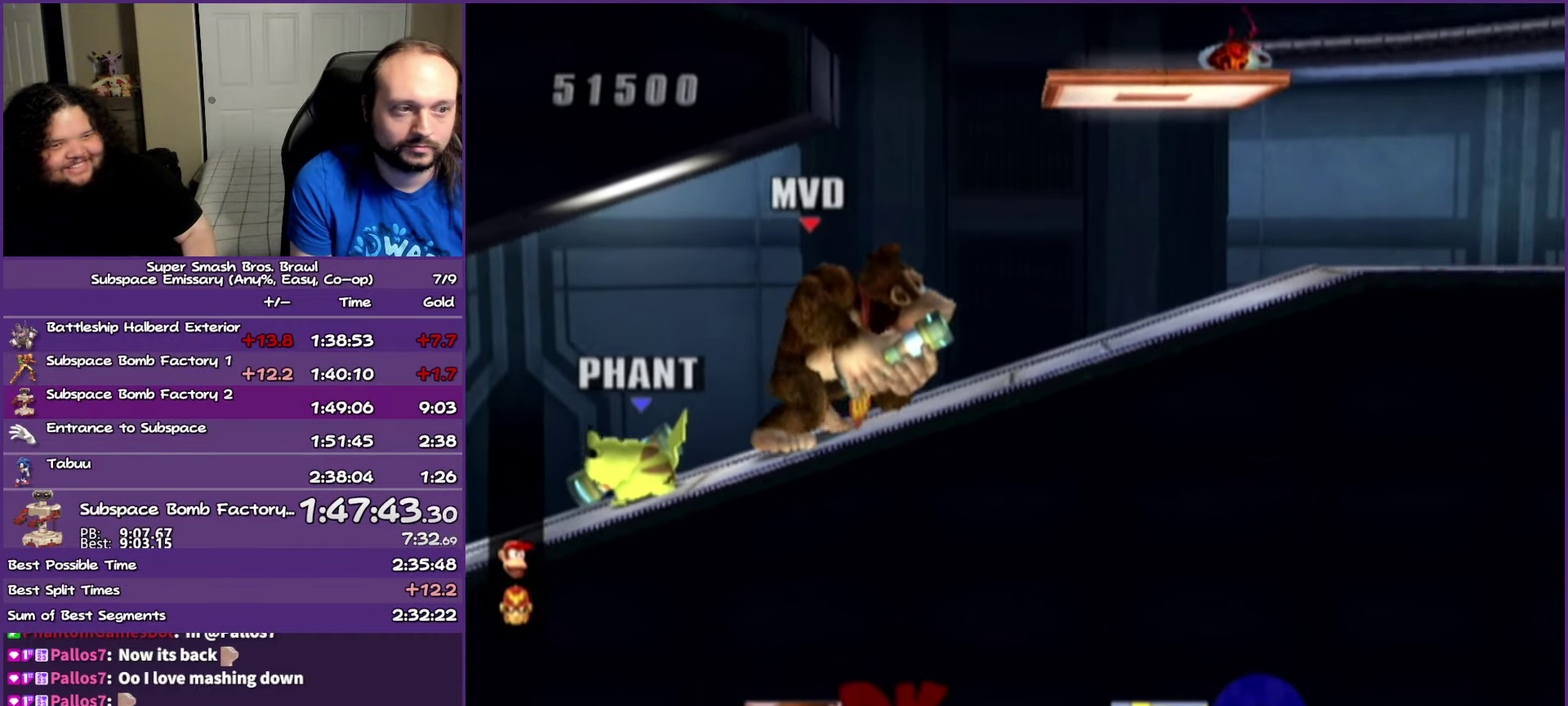
{"buttons": ["Y"], "left_stick": "left", "right_stick": "center", "events": [[467, "Y", "down"]]}
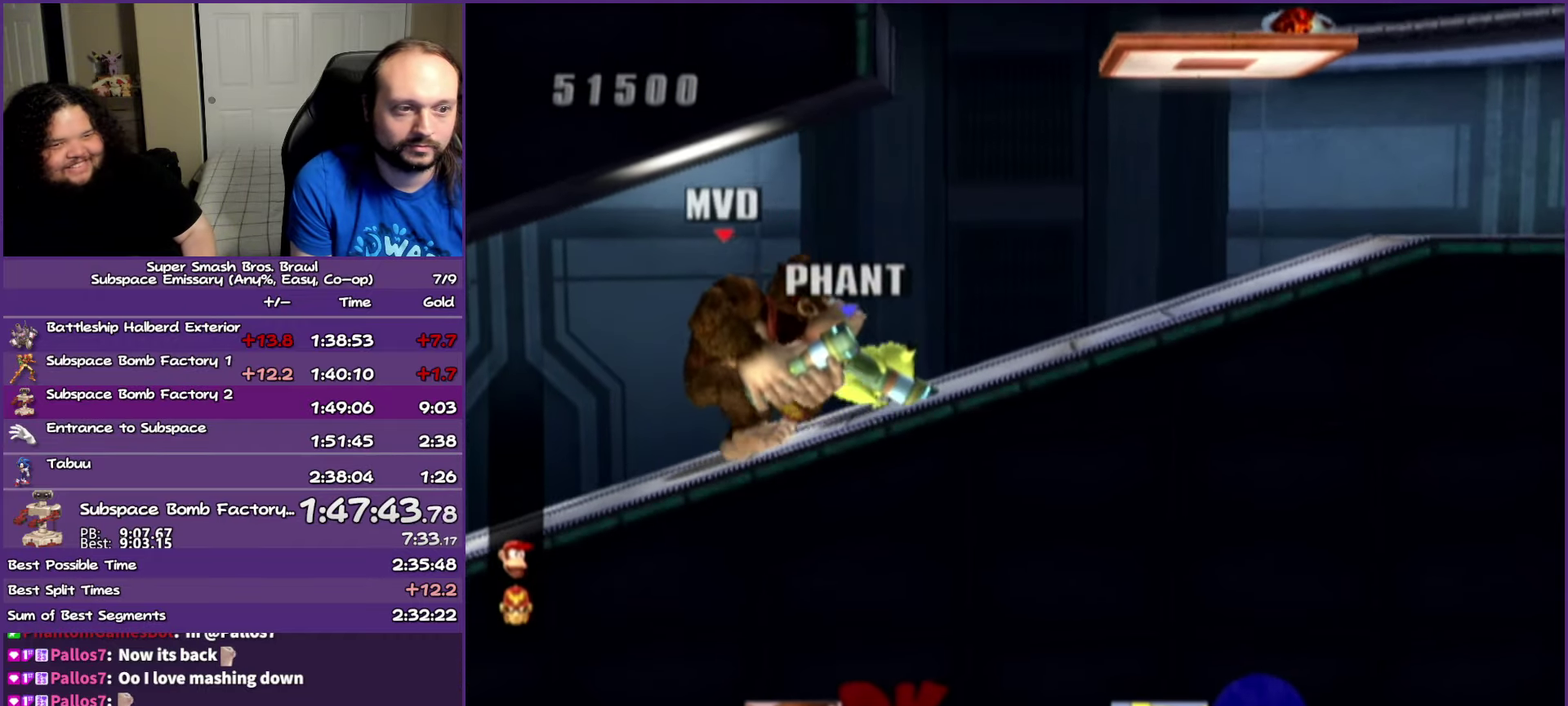
{"buttons": [], "left_stick": "center", "right_stick": "center", "events": [[383, "Y", "up"], [500, "left_stick", "center"]]}
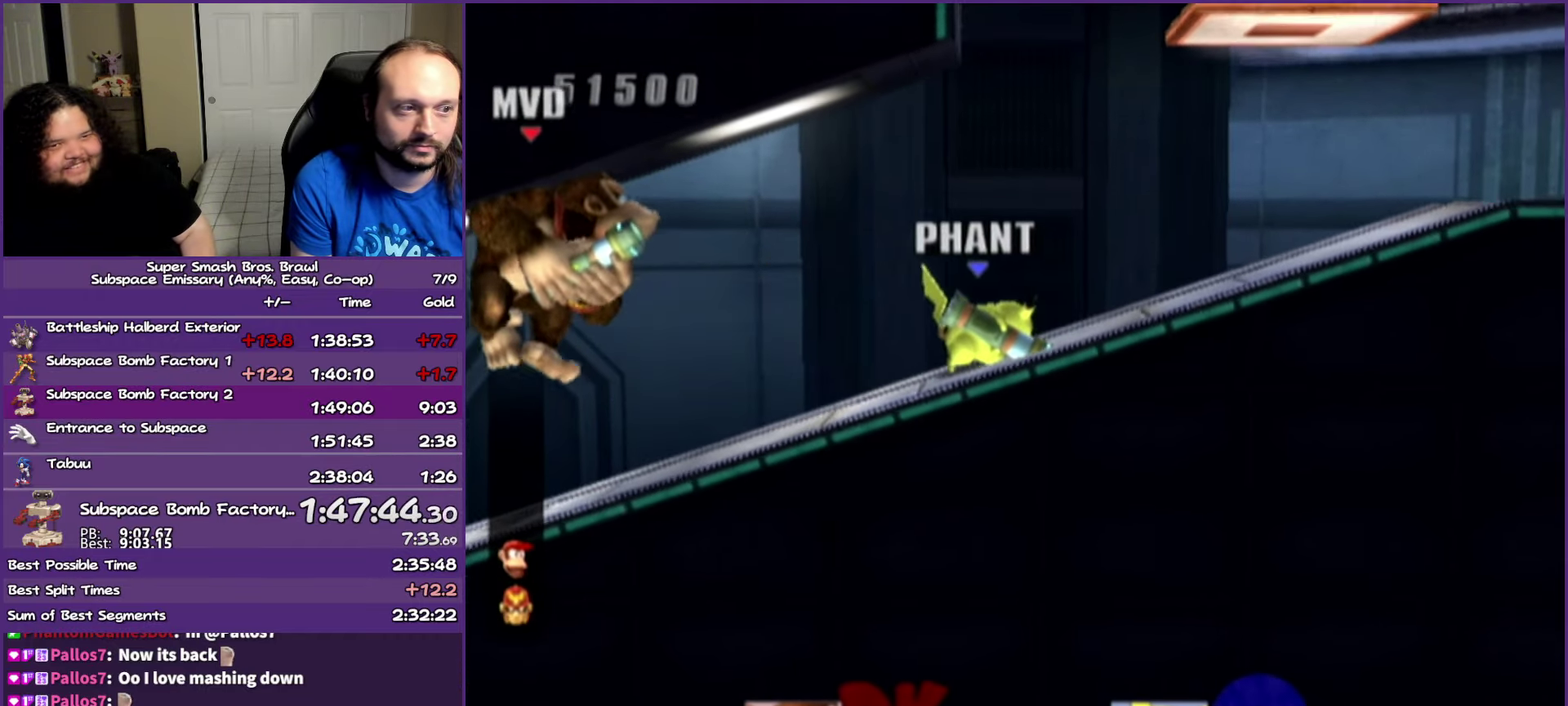
{"buttons": [], "left_stick": "right", "right_stick": "center", "events": [[150, "left_stick", "right"]]}
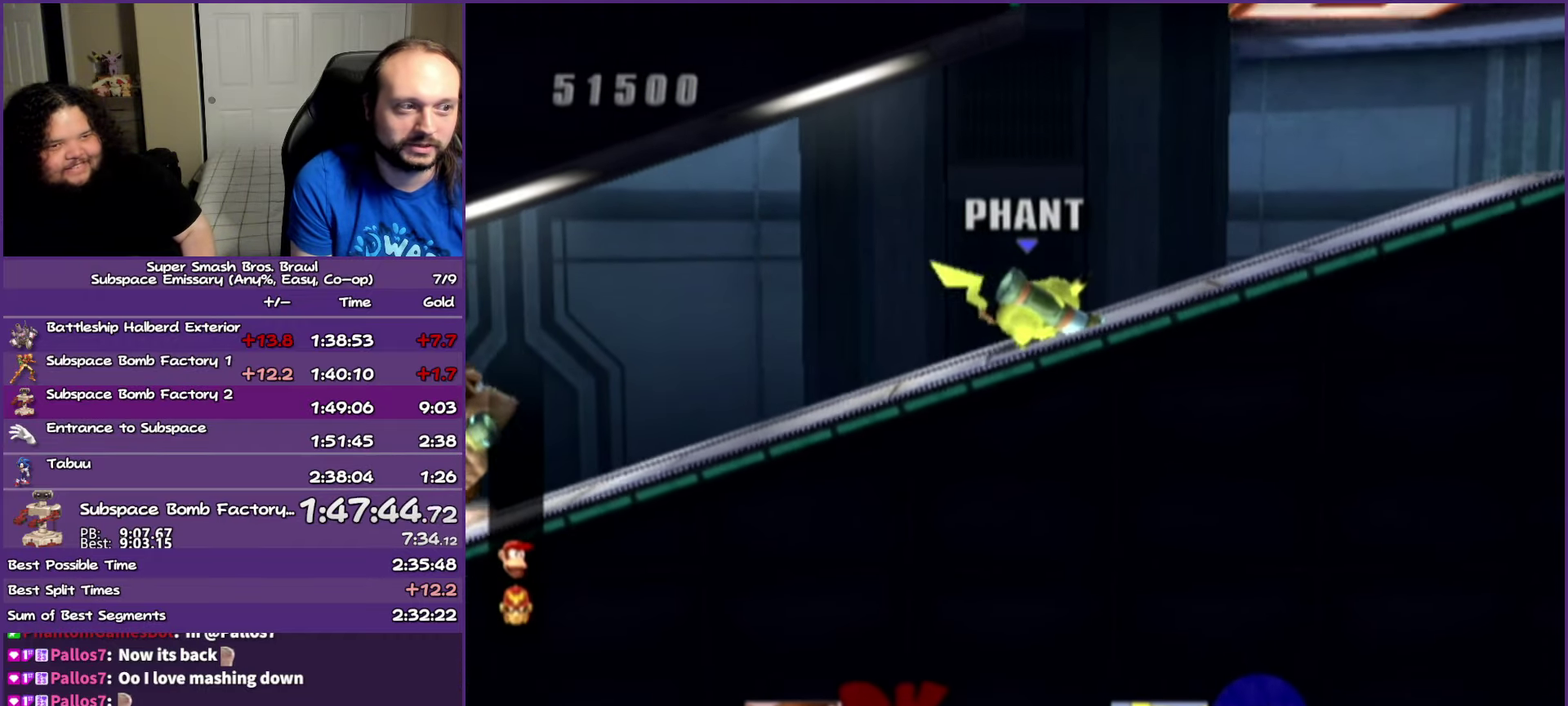
{"buttons": [], "left_stick": "center", "right_stick": "center", "events": [[333, "left_stick", "center"]]}
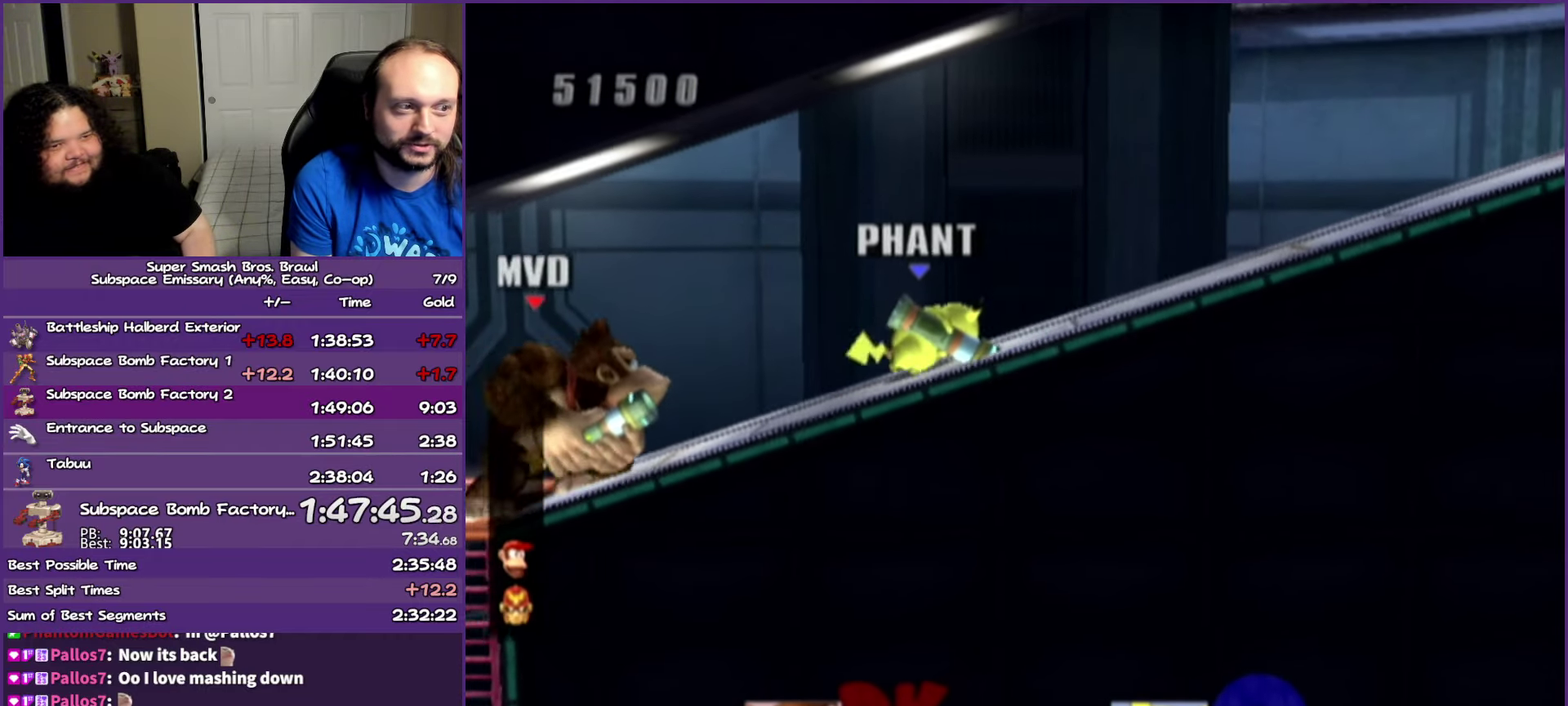
{"buttons": [], "left_stick": "left", "right_stick": "center", "events": [[417, "left_stick", "left"]]}
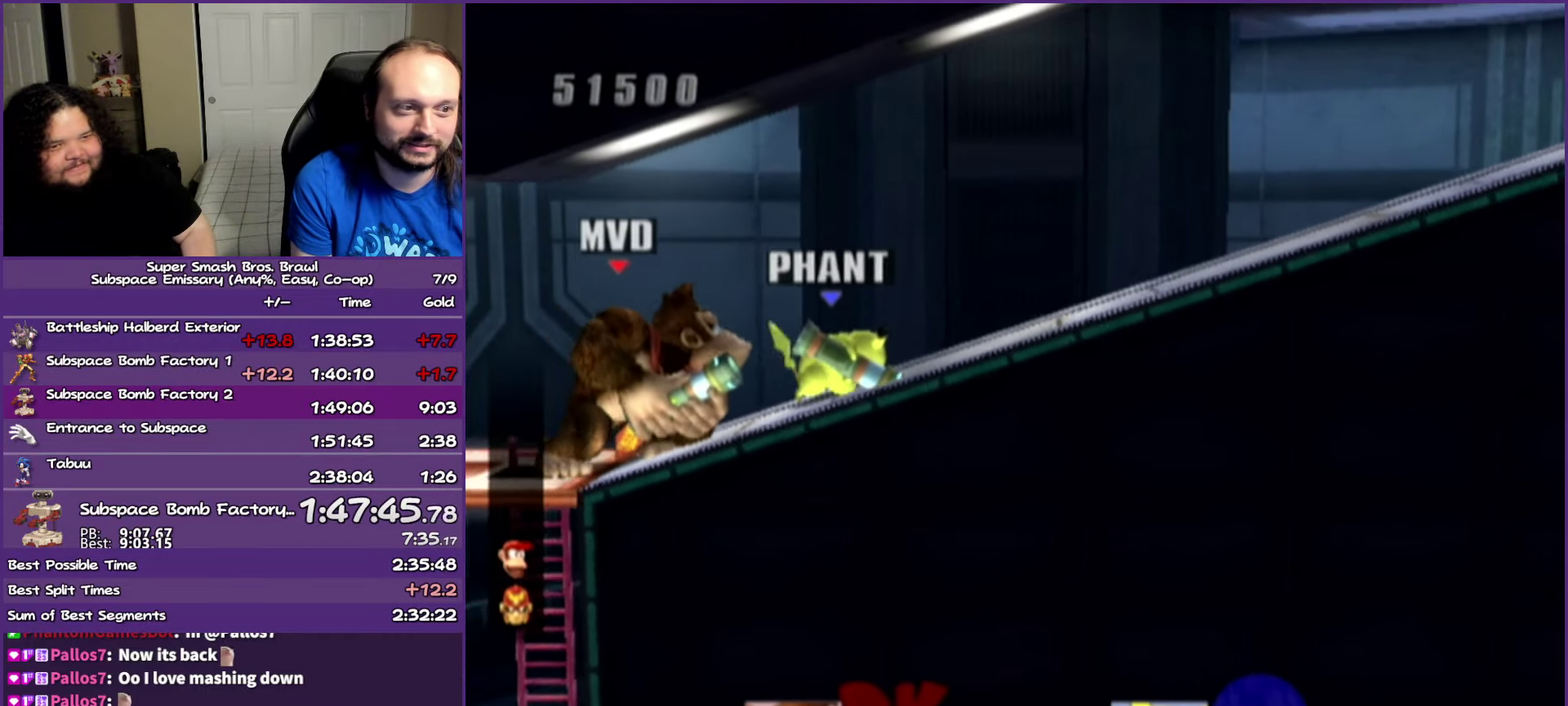
{"buttons": [], "left_stick": "left", "right_stick": "center", "events": []}
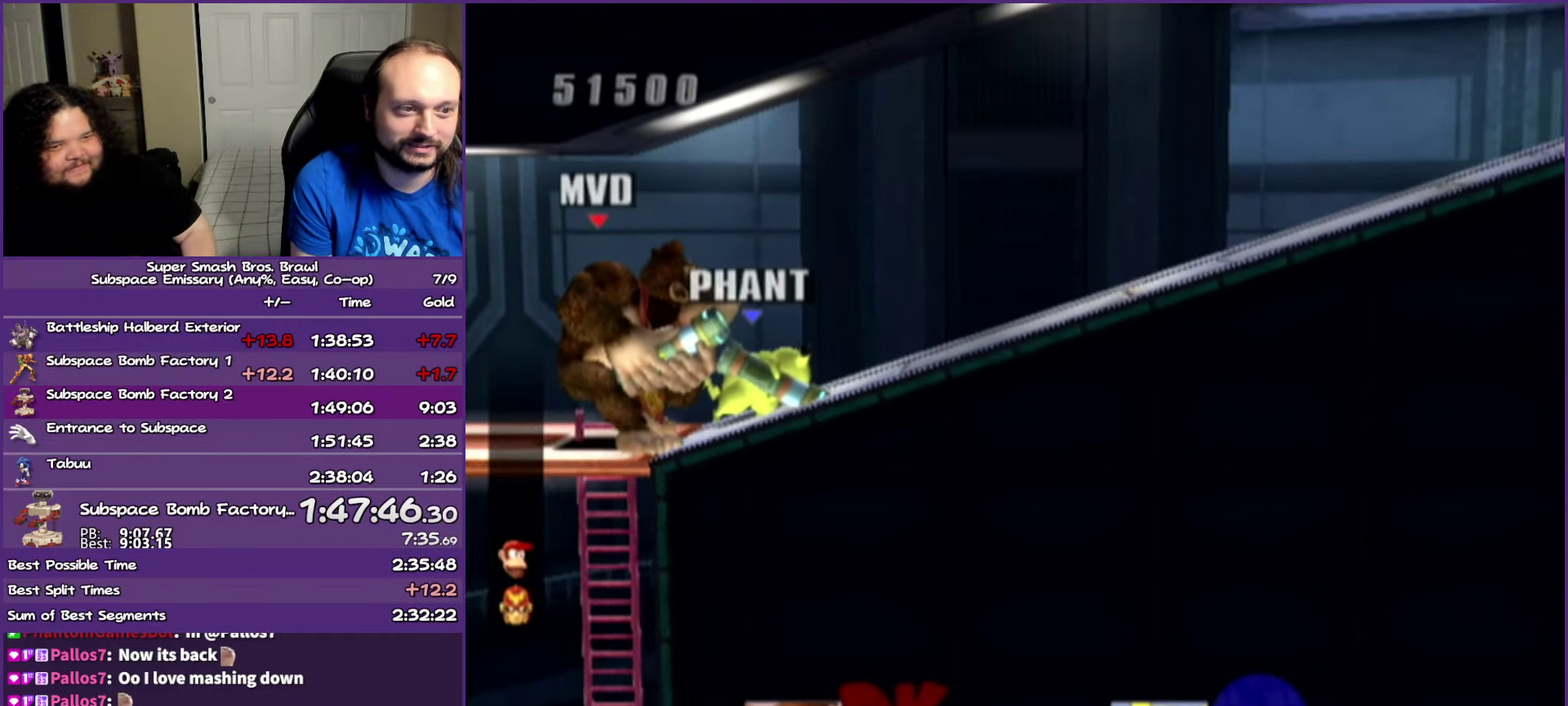
{"buttons": [], "left_stick": "center", "right_stick": "center", "events": [[467, "left_stick", "center"]]}
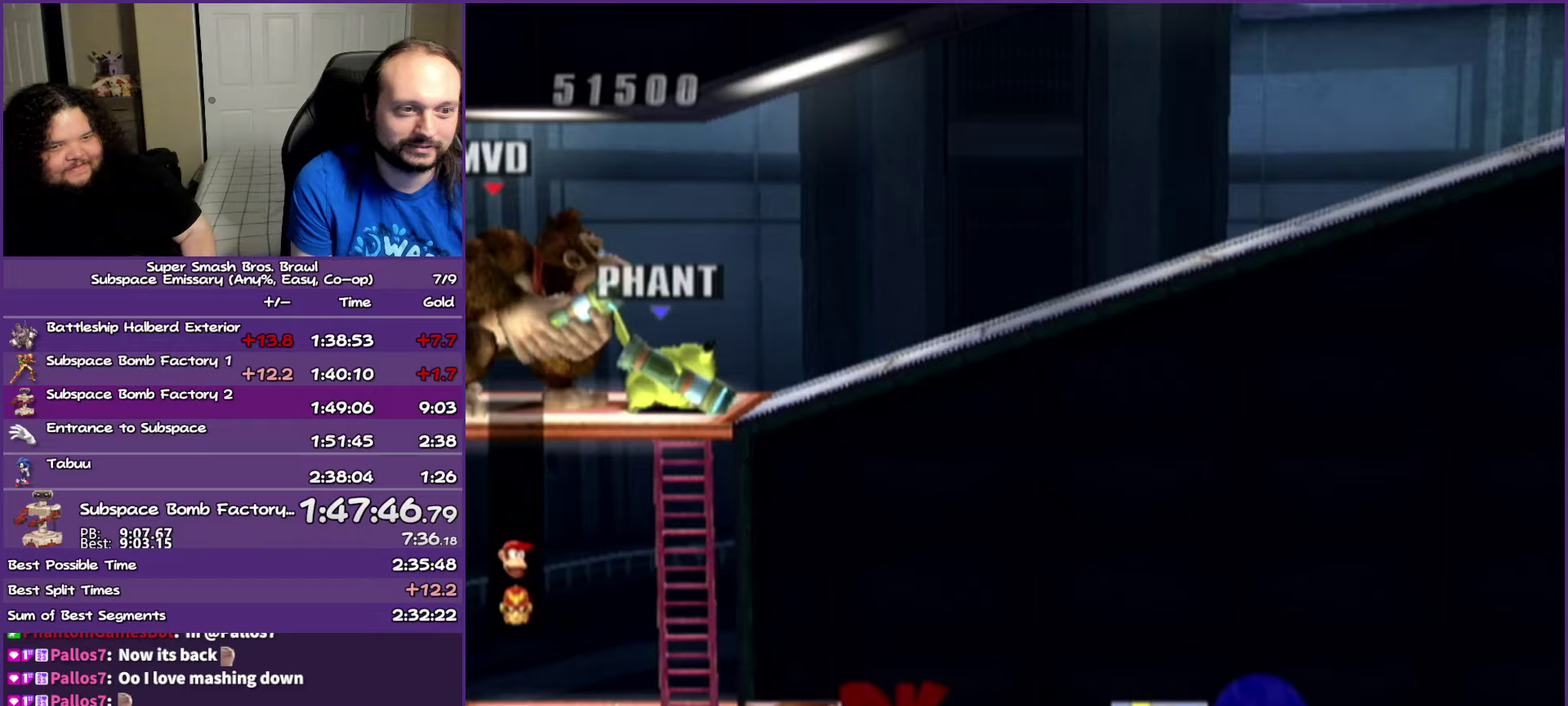
{"buttons": [], "left_stick": "down", "right_stick": "center", "events": [[317, "left_stick", "down"]]}
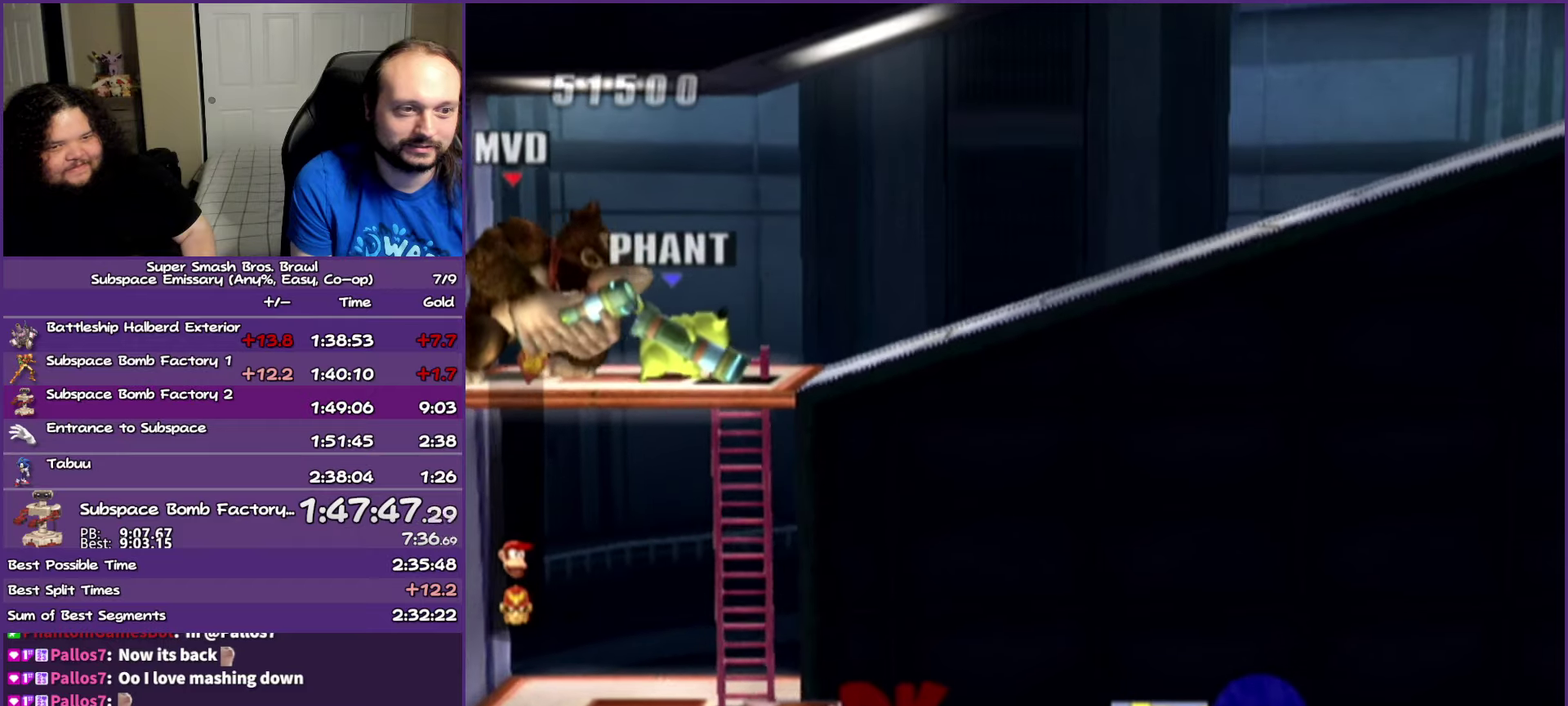
{"buttons": [], "left_stick": "down", "right_stick": "center", "events": [[33, "left_stick", "center"], [167, "left_stick", "down"], [383, "left_stick", "center"], [467, "left_stick", "down"]]}
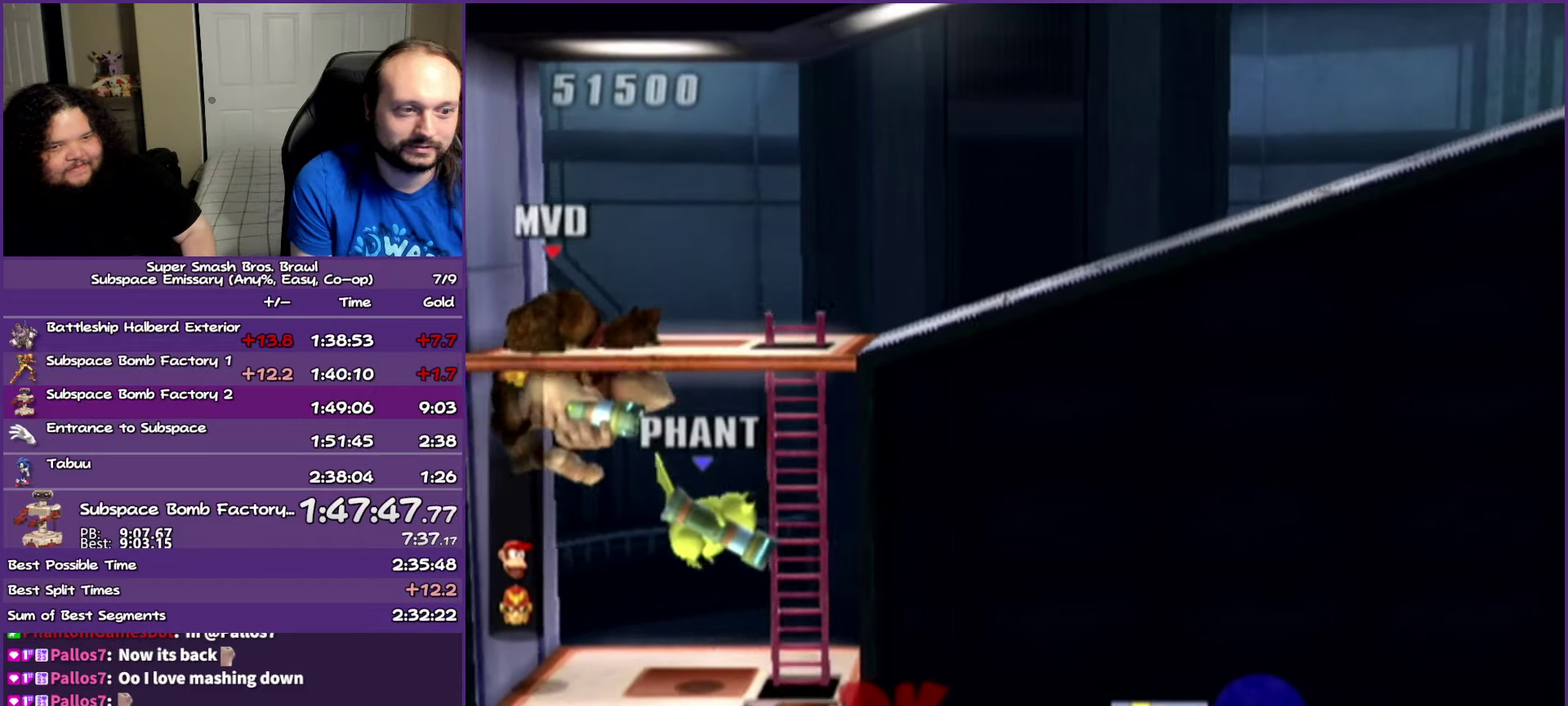
{"buttons": [], "left_stick": "center", "right_stick": "center", "events": [[83, "left_stick", "center"]]}
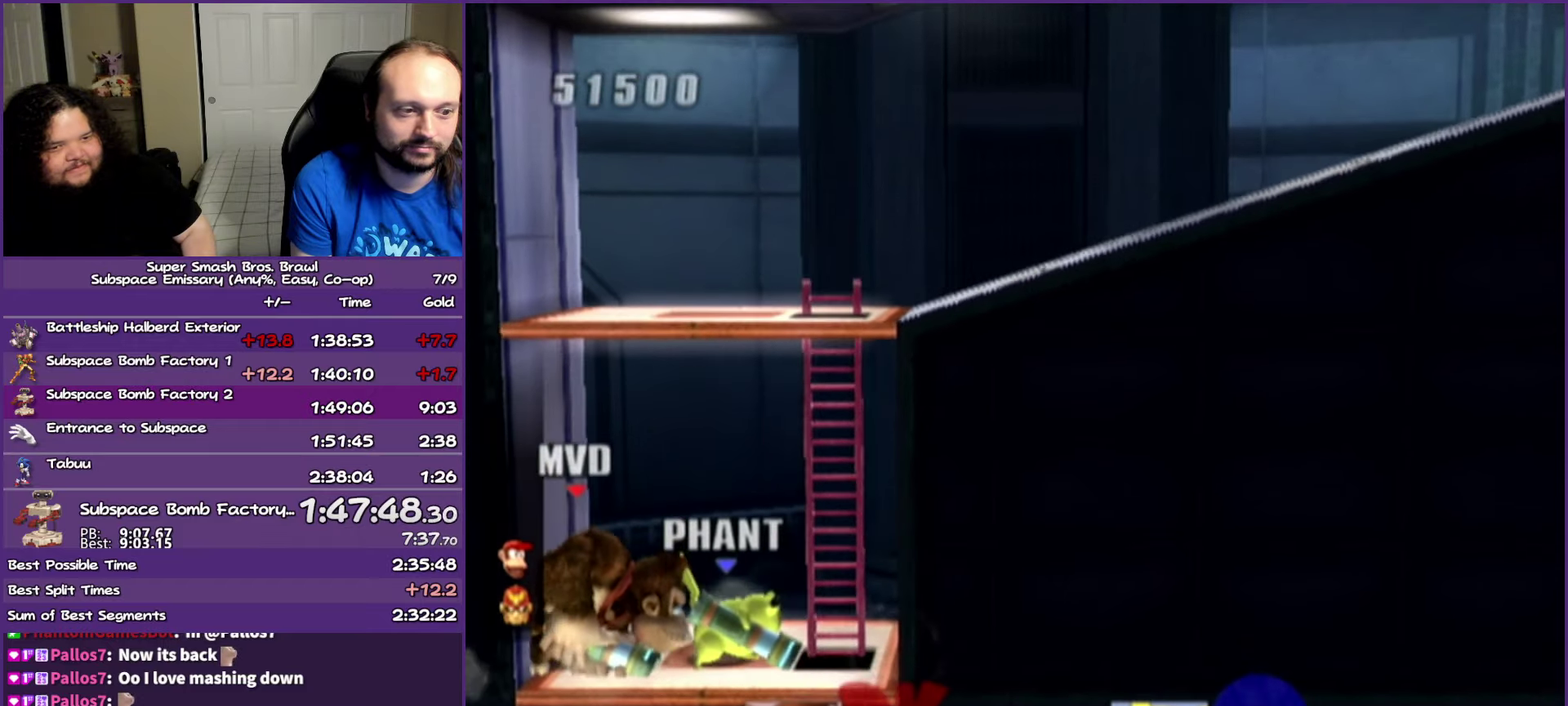
{"buttons": [], "left_stick": "center", "right_stick": "center", "events": [[17, "left_stick", "down"], [167, "left_stick", "center"], [233, "left_stick", "down"], [300, "left_stick", "center"]]}
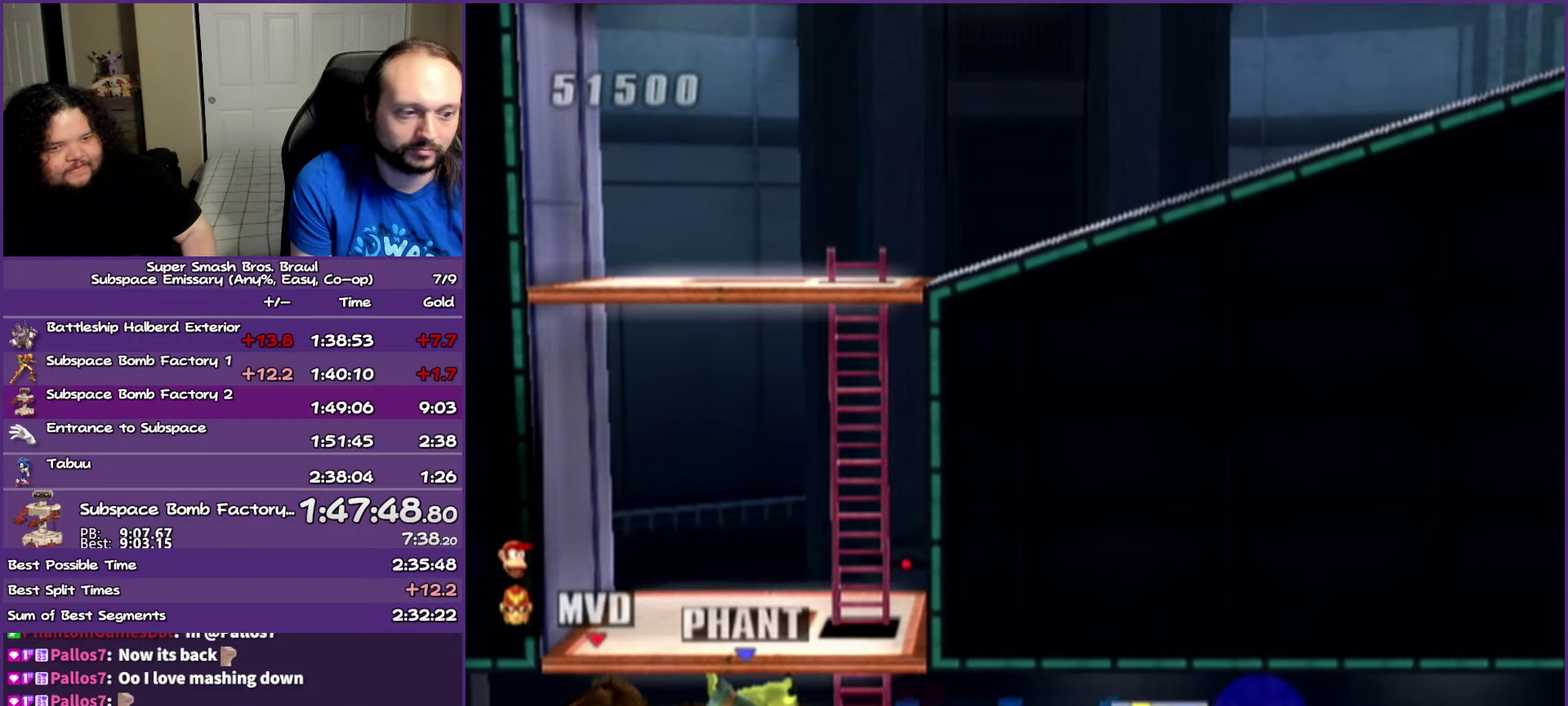
{"buttons": [], "left_stick": "left", "right_stick": "center", "events": [[50, "left_stick", "up"], [183, "left_stick", "center"], [217, "A", "down"], [450, "A", "up"], [483, "left_stick", "left"]]}
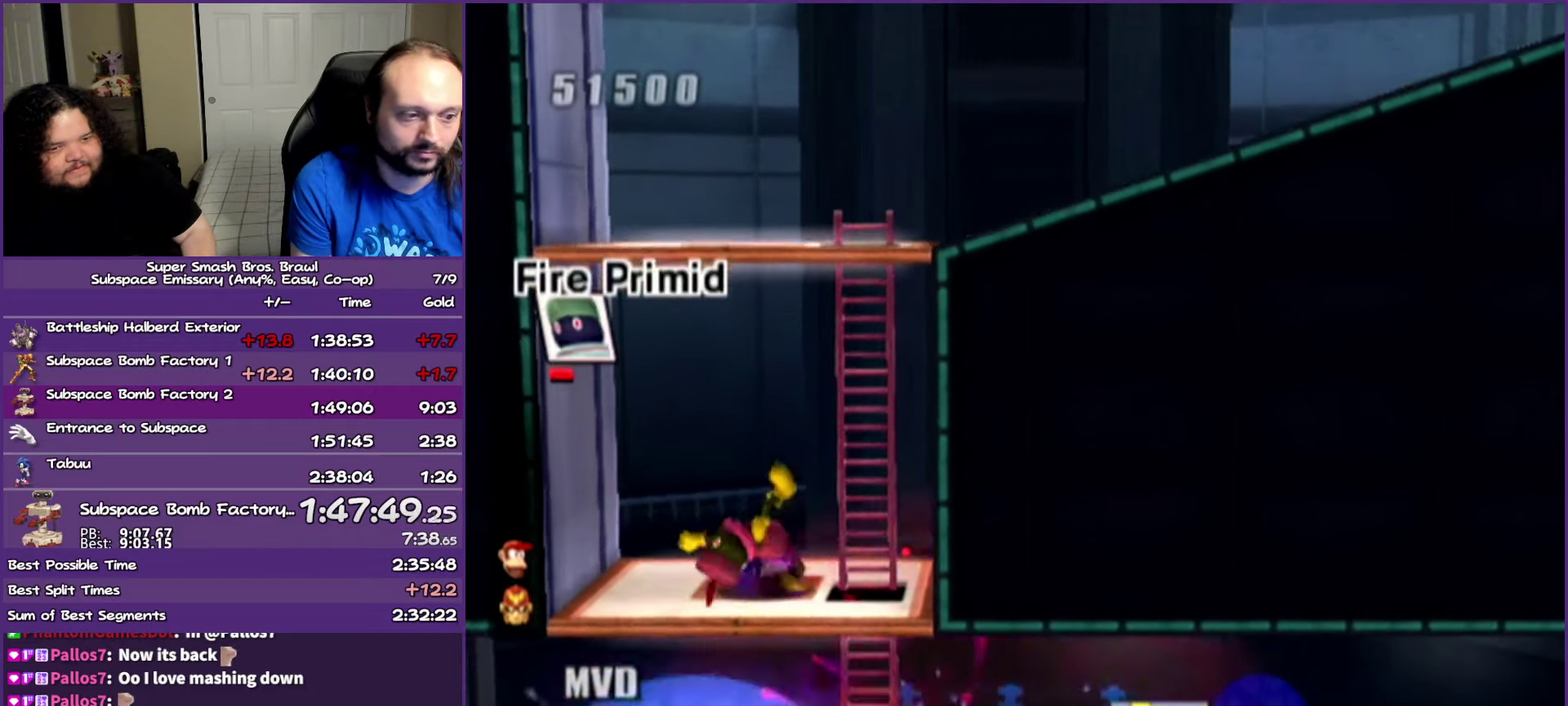
{"buttons": ["A"], "left_stick": "center", "right_stick": "center", "events": [[283, "left_stick", "center"], [383, "A", "down"]]}
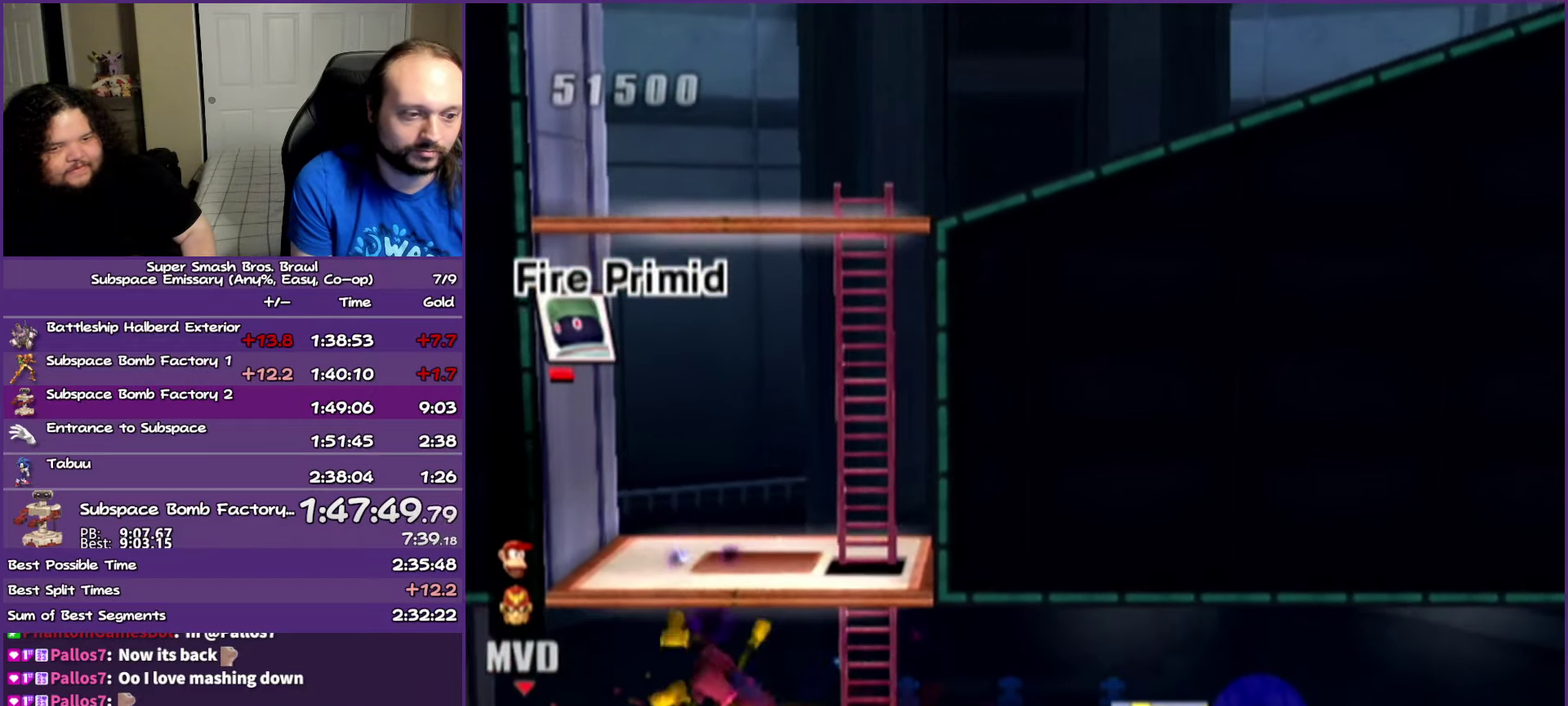
{"buttons": [], "left_stick": "center", "right_stick": "center", "events": [[67, "A", "up"], [250, "left_stick", "up"], [417, "left_stick", "center"]]}
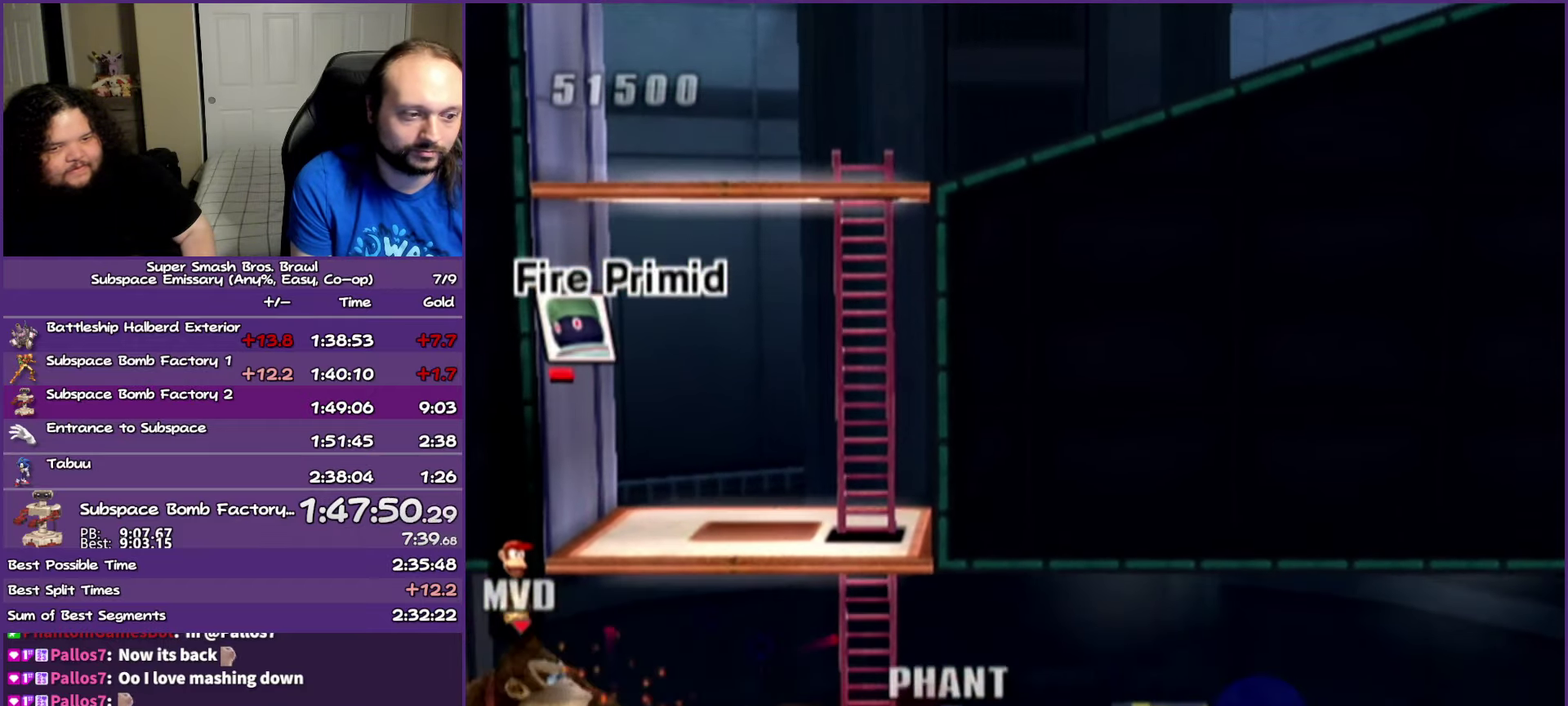
{"buttons": [], "left_stick": "center", "right_stick": "center", "events": [[217, "left_stick", "left"], [300, "left_stick", "center"], [317, "A", "down"], [417, "A", "up"]]}
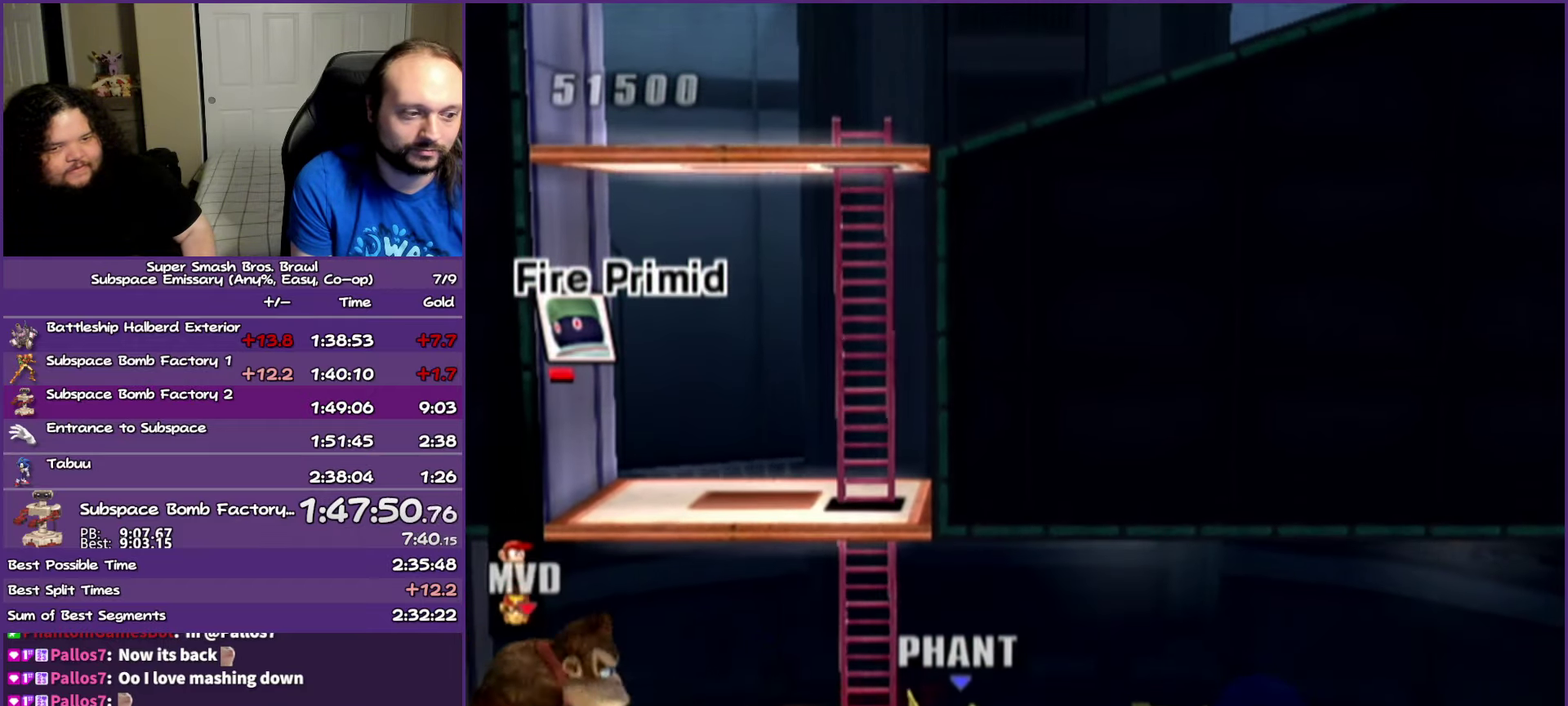
{"buttons": ["A"], "left_stick": "right", "right_stick": "center", "events": [[350, "left_stick", "right"], [400, "A", "down"]]}
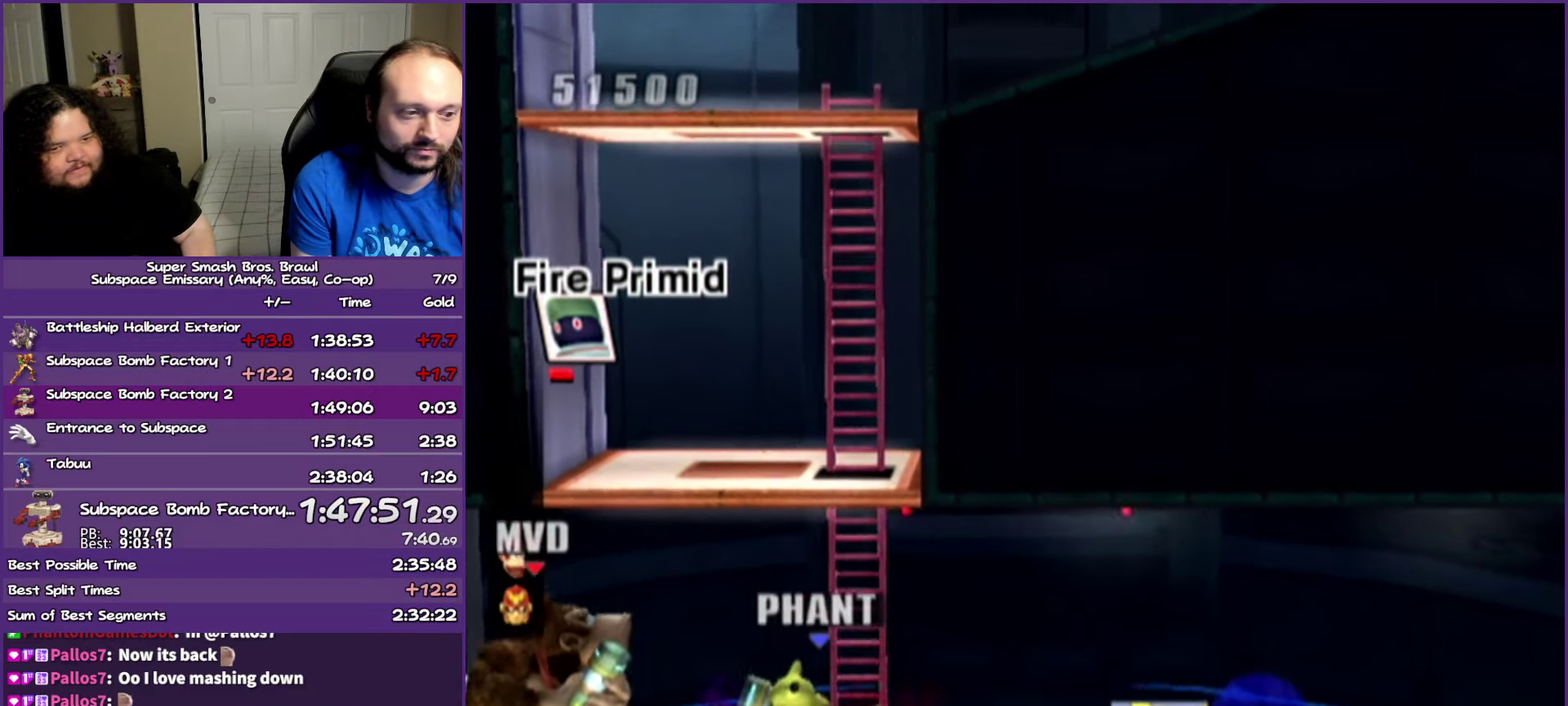
{"buttons": [], "left_stick": "center", "right_stick": "center", "events": [[117, "A", "up"], [117, "left_stick", "center"]]}
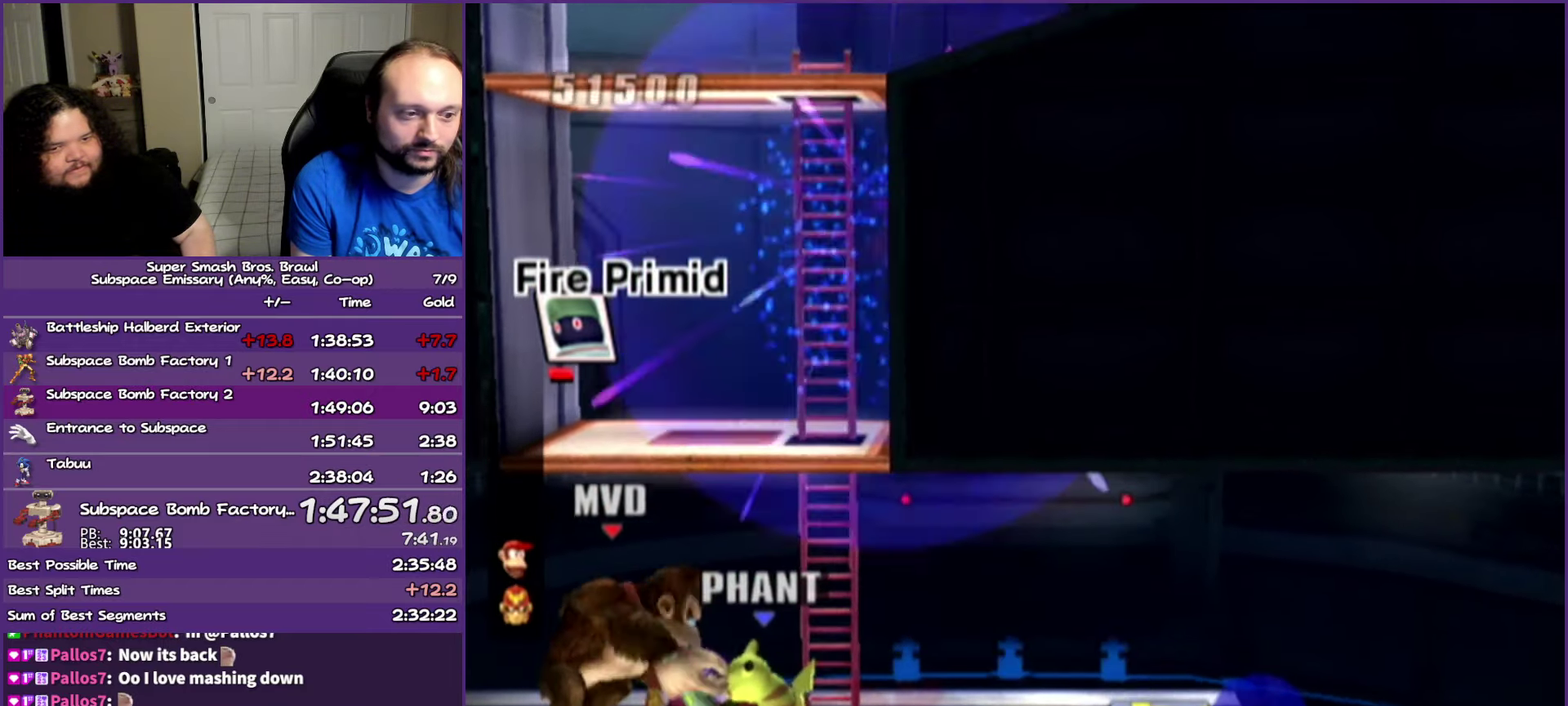
{"buttons": [], "left_stick": "left", "right_stick": "center", "events": [[167, "left_stick", "left"]]}
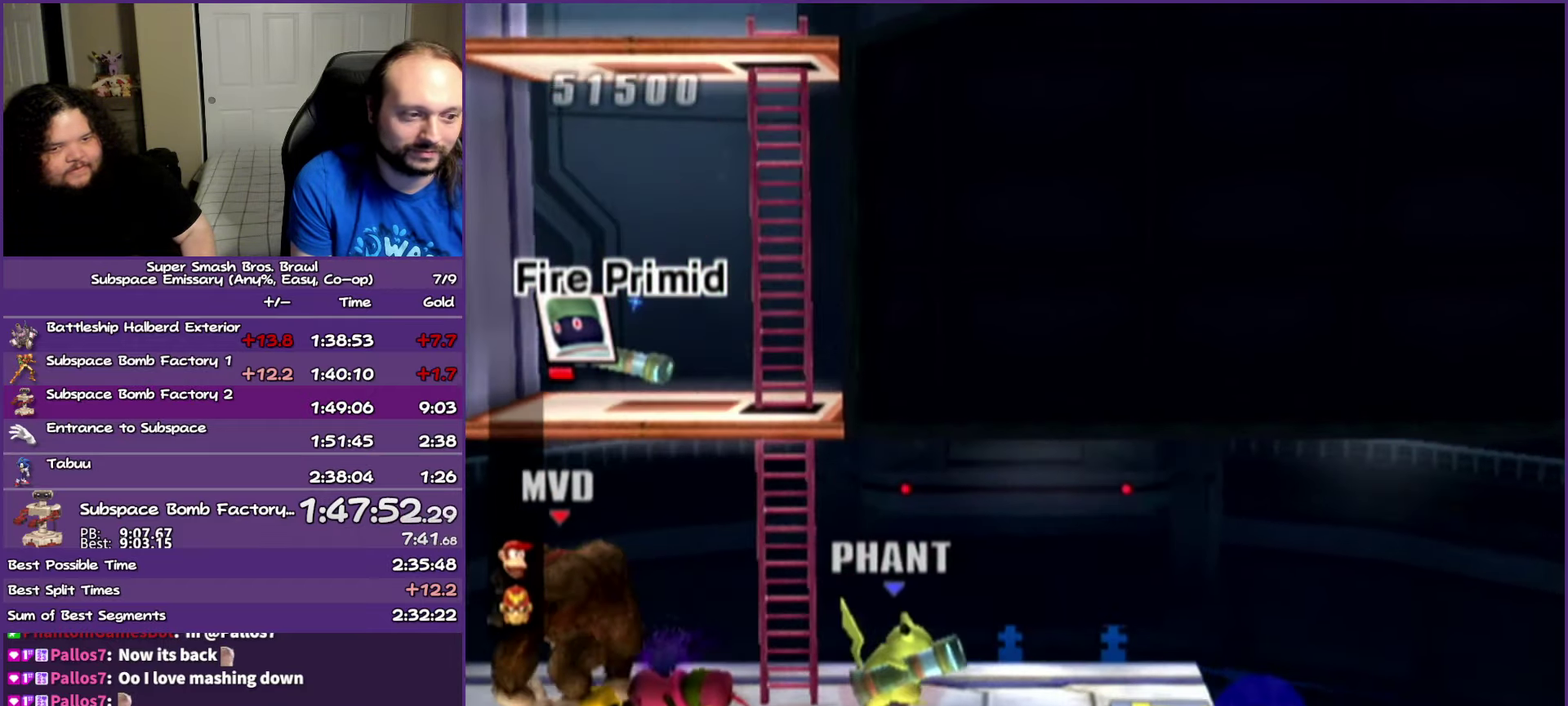
{"buttons": [], "left_stick": "center", "right_stick": "center", "events": [[350, "A", "down"], [350, "left_stick", "center"], [467, "A", "up"]]}
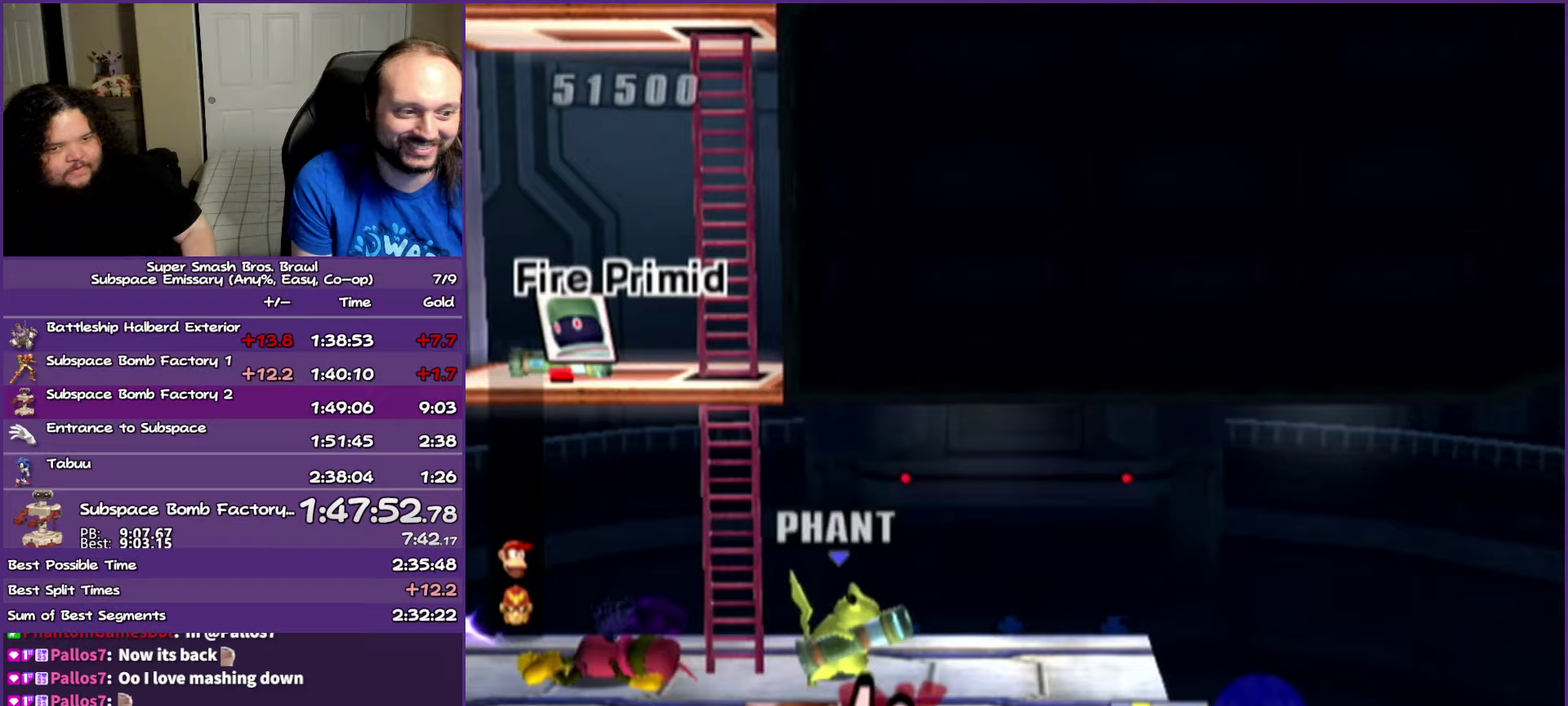
{"buttons": [], "left_stick": "right", "right_stick": "right"}
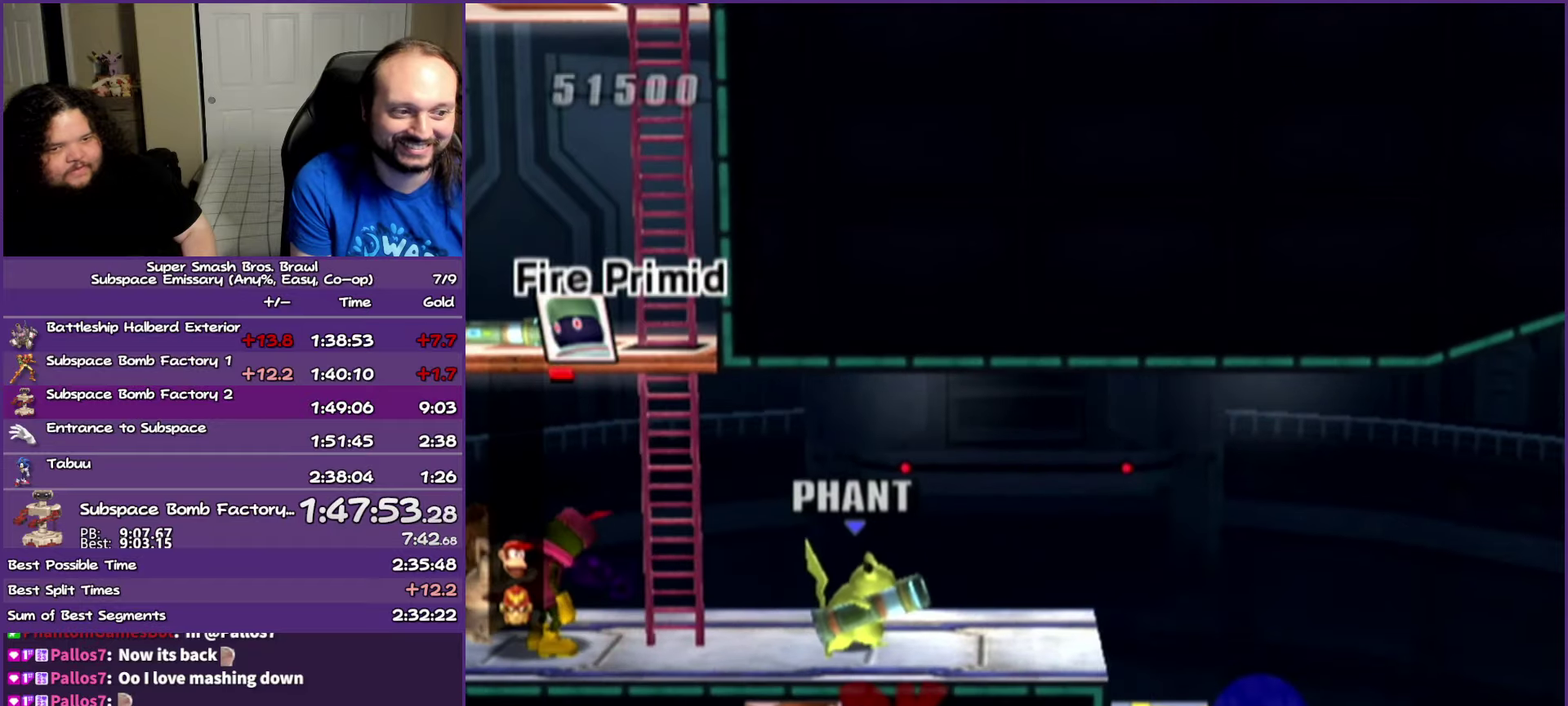
{"buttons": [], "left_stick": "right", "right_stick": "center"}
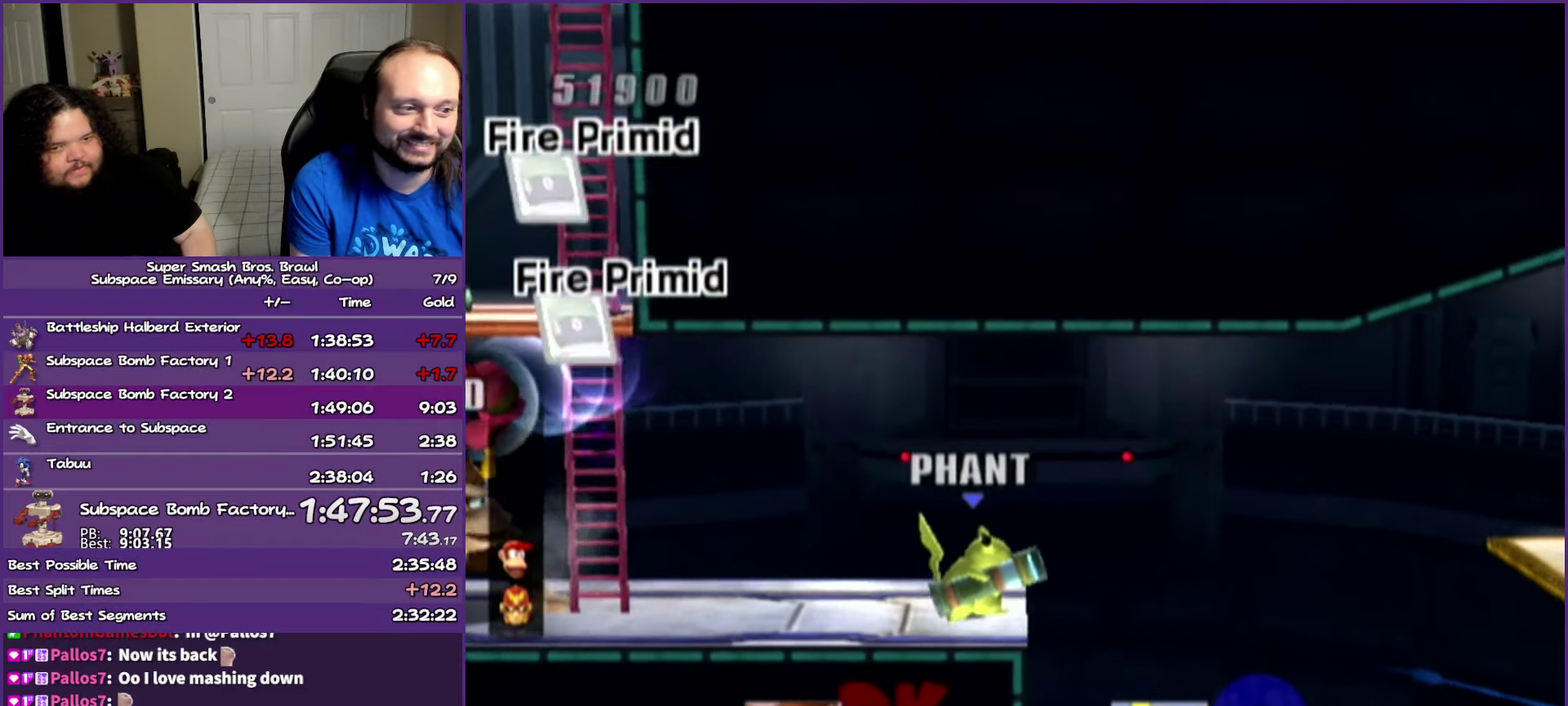
{"buttons": [], "left_stick": "right", "right_stick": "center", "events": [[300, "left_stick", "center"], [400, "left_stick", "right"]]}
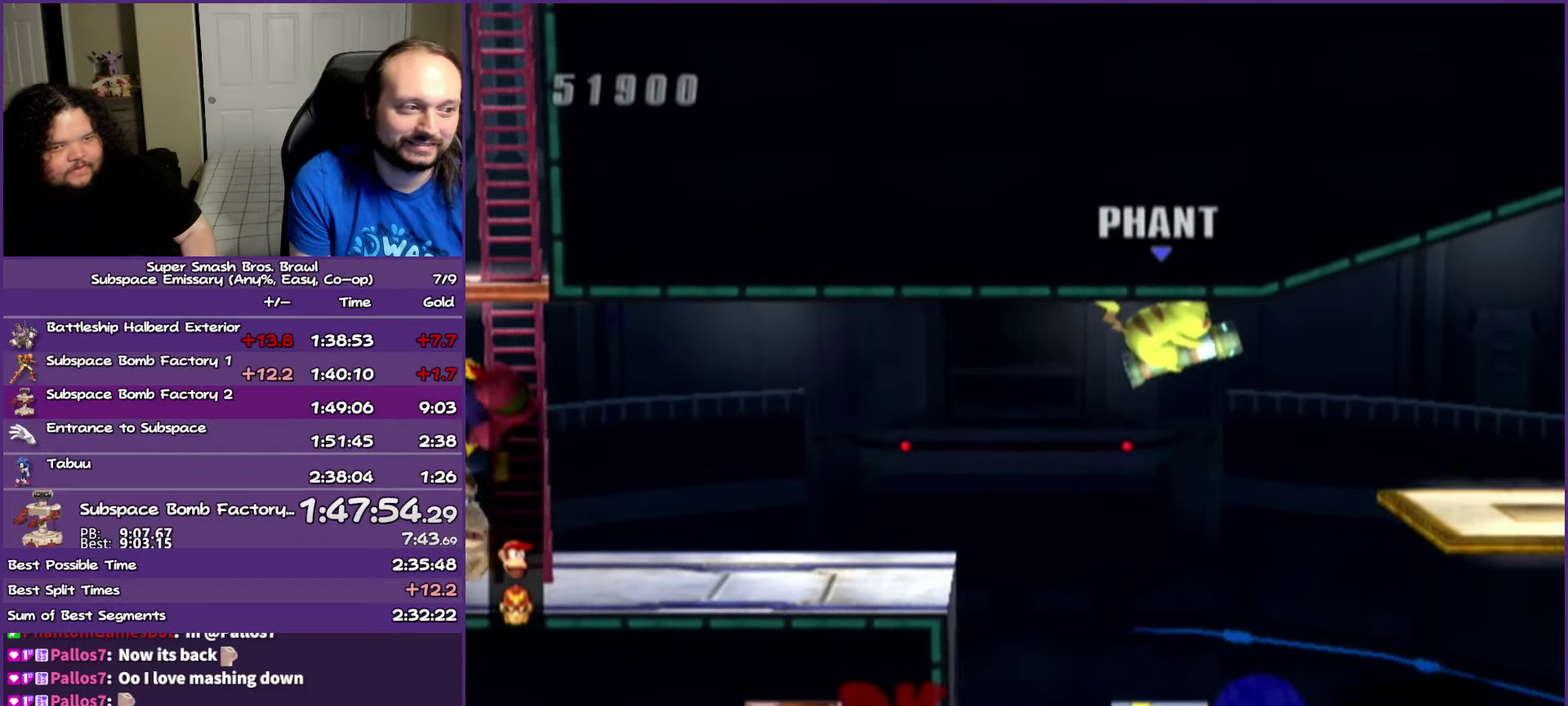
{"buttons": [], "left_stick": "right", "right_stick": "center", "events": []}
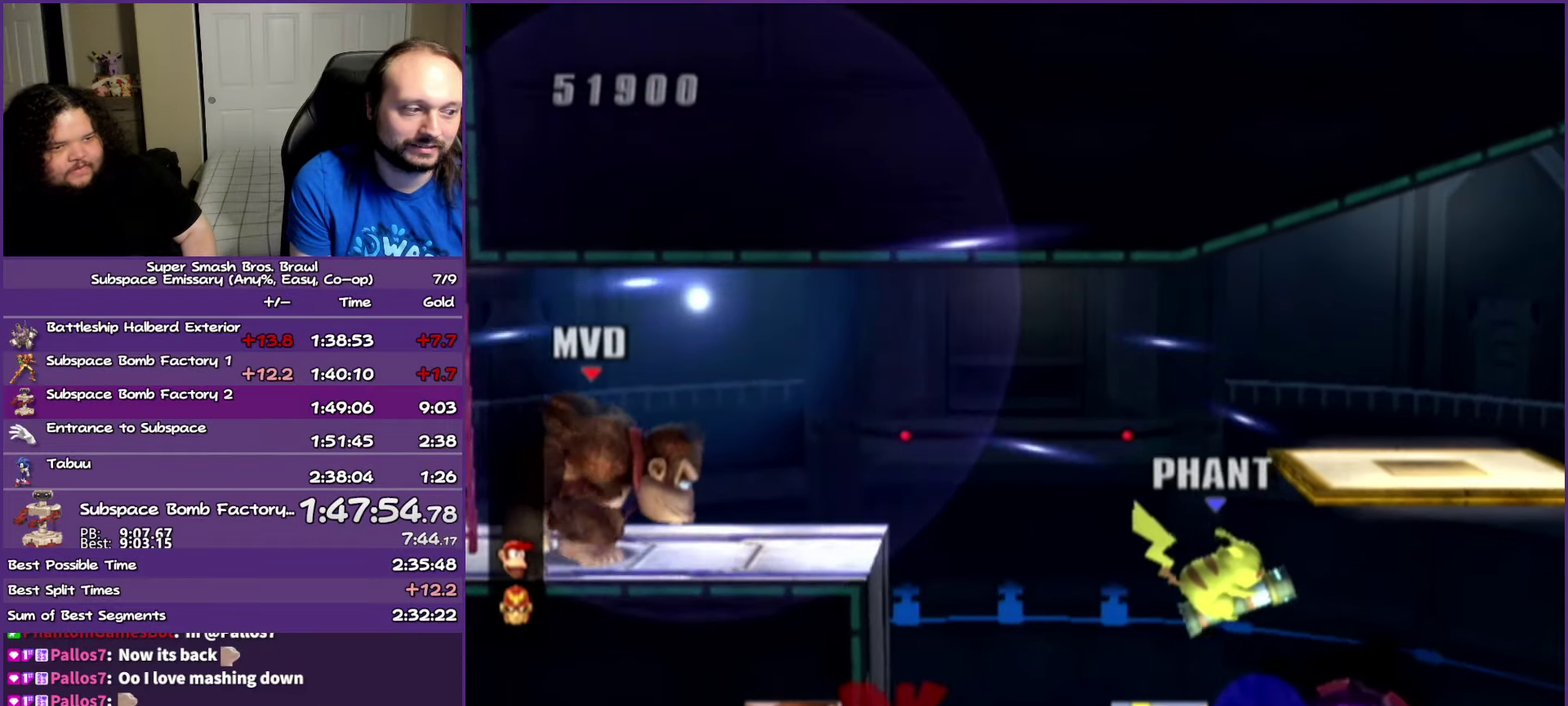
{"buttons": [], "left_stick": "right", "right_stick": "center", "events": []}
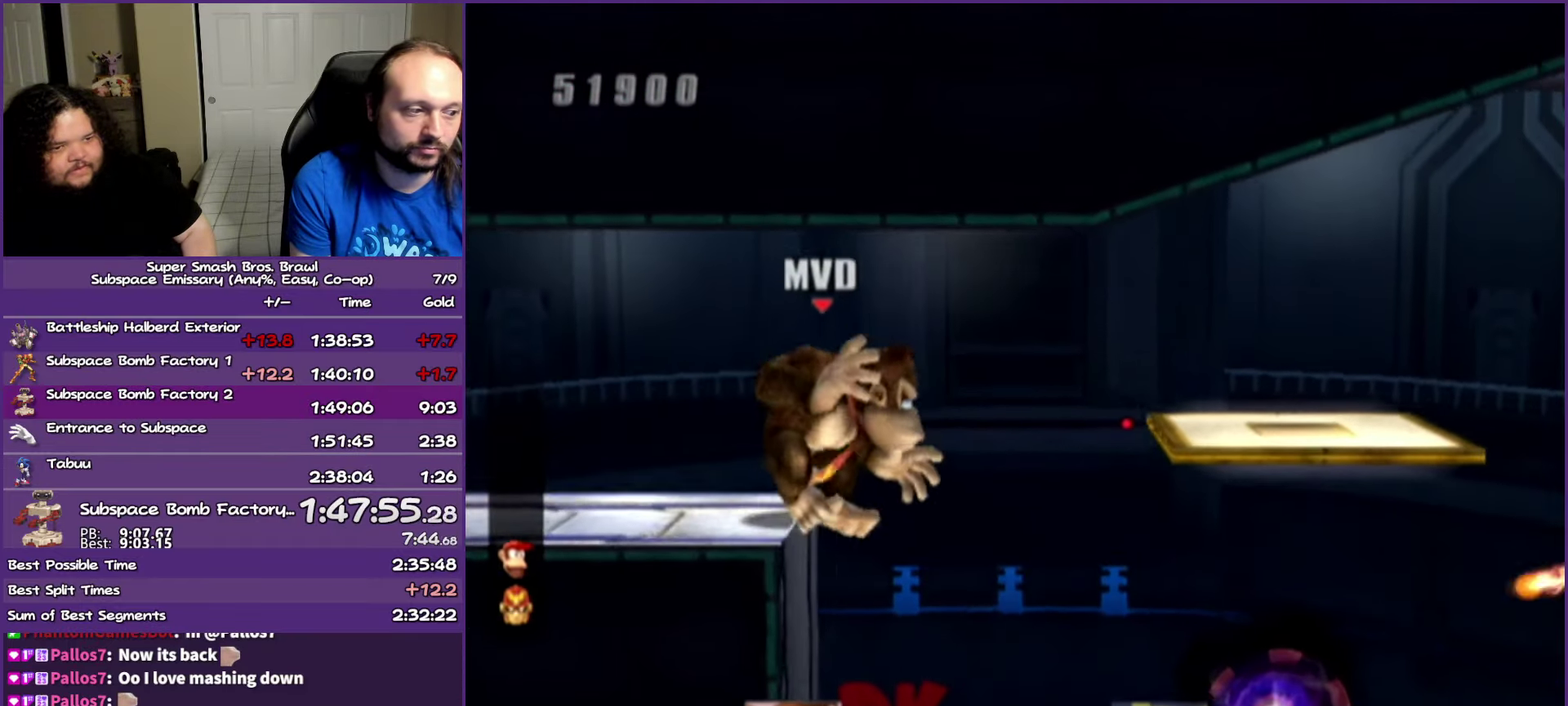
{"buttons": [], "left_stick": "right", "right_stick": "center", "events": [[350, "Y", "down"], [433, "Y", "up"]]}
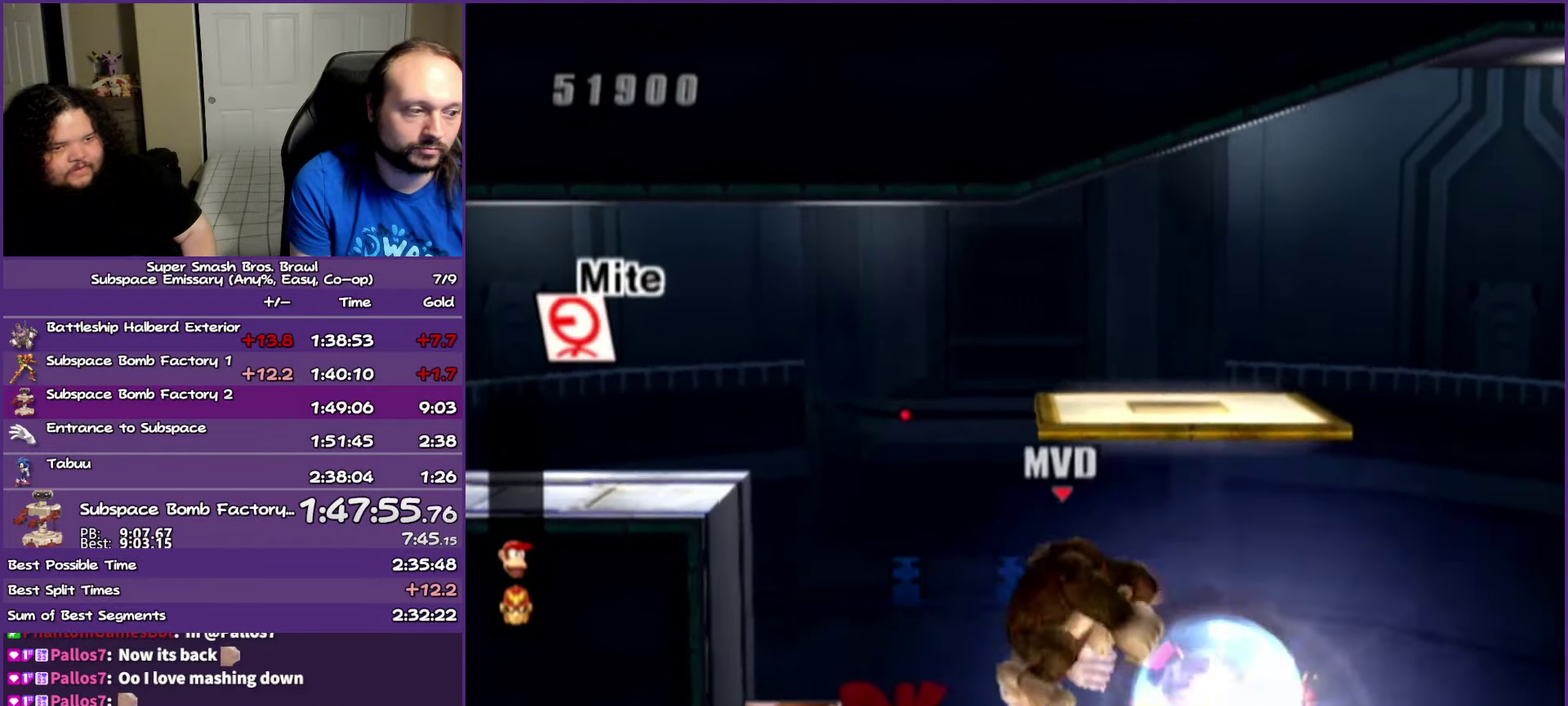
{"buttons": [], "left_stick": "left", "right_stick": "center", "events": [[33, "right_stick", "up-right"], [83, "right_stick", "center"], [117, "left_stick", "left"]]}
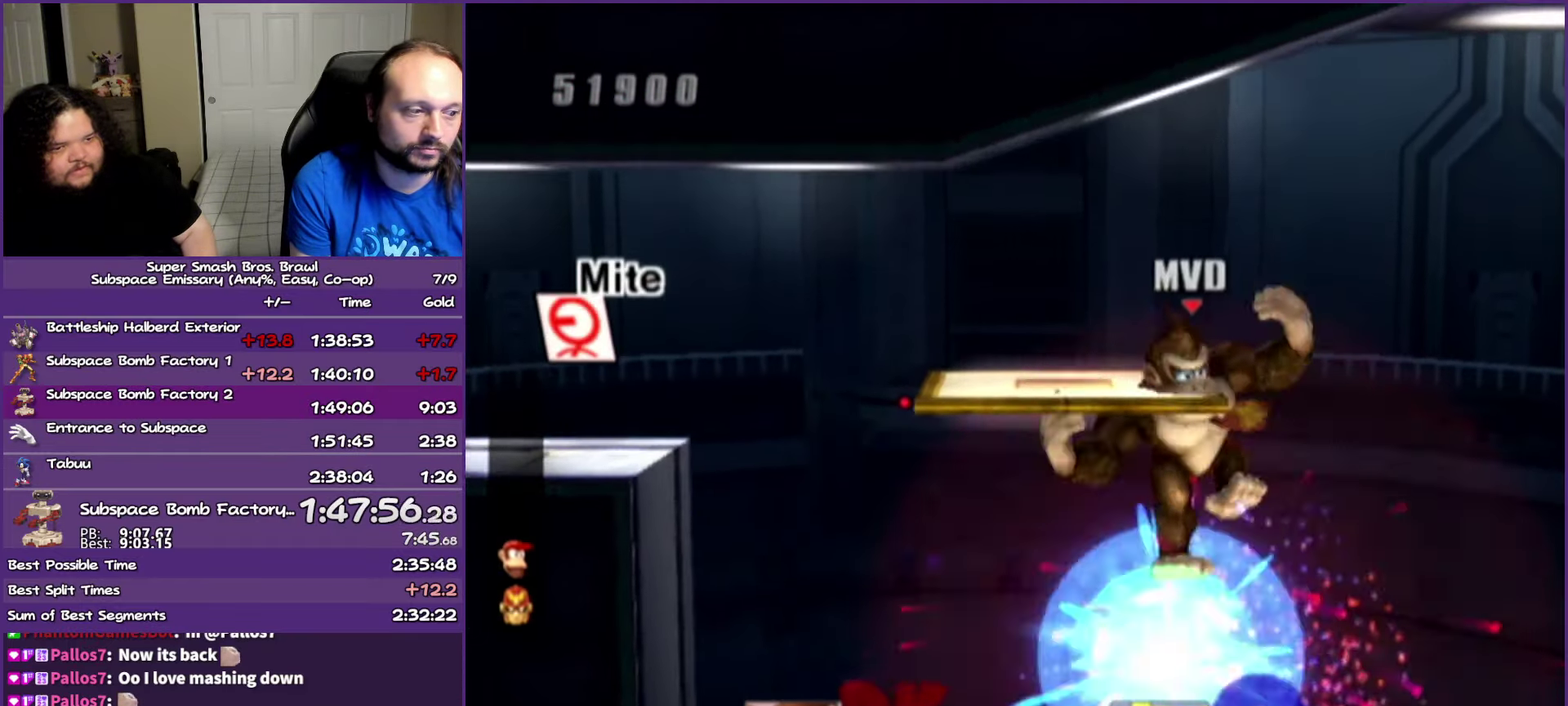
{"buttons": [], "left_stick": "center", "right_stick": "center", "events": [[33, "left_stick", "center"], [83, "left_stick", "right"], [200, "left_stick", "center"]]}
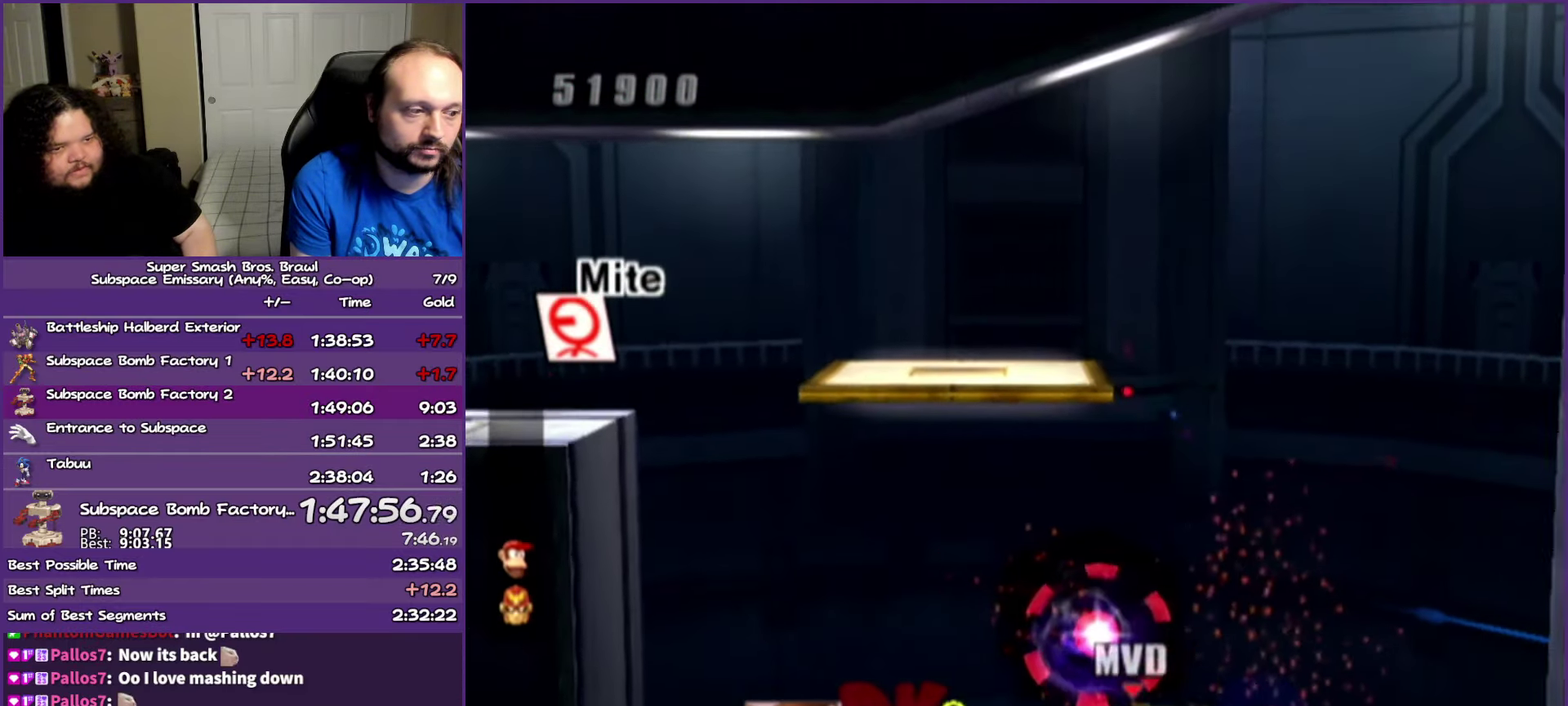
{"buttons": [], "left_stick": "right", "right_stick": "center", "events": [[300, "right_stick", "right"], [400, "left_stick", "right"], [400, "right_stick", "center"]]}
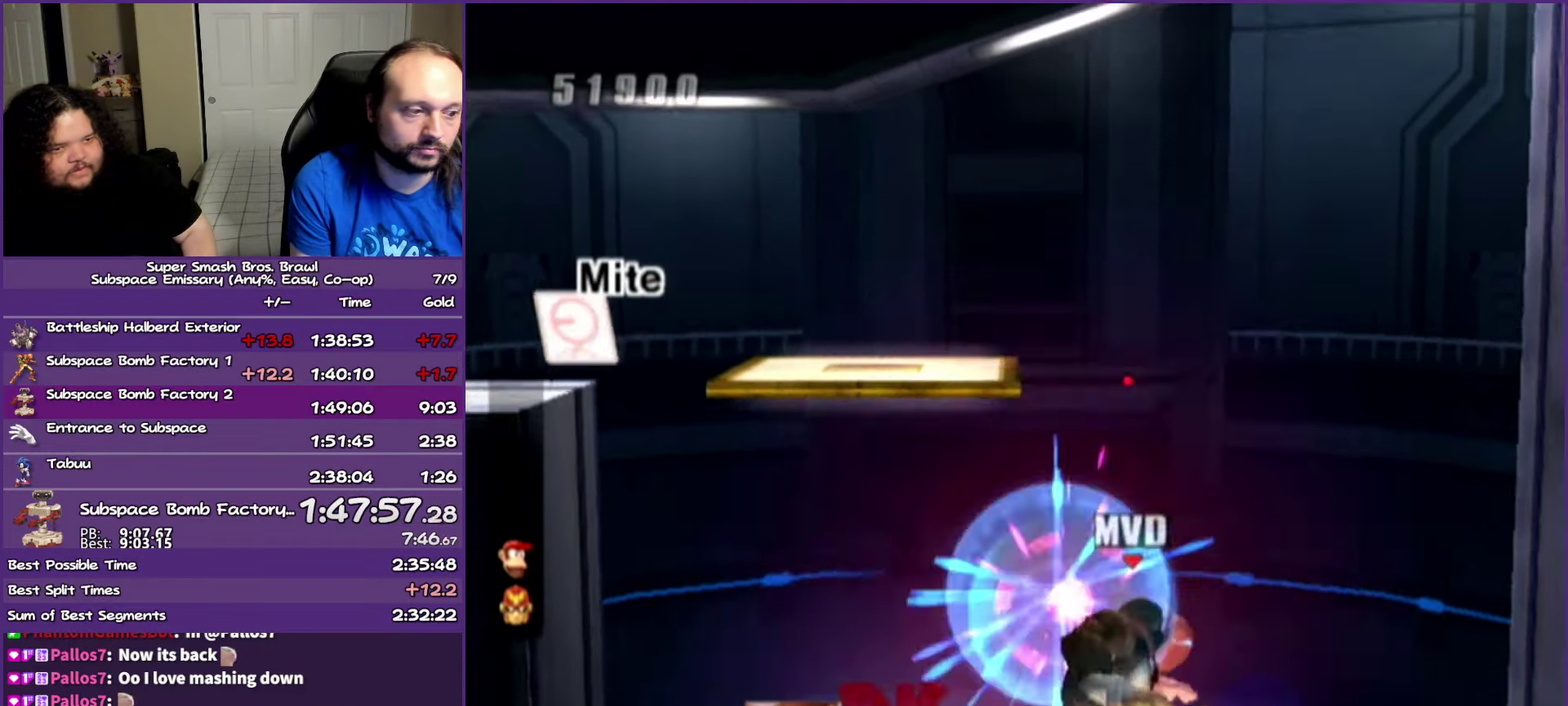
{"buttons": ["Y"], "left_stick": "center", "right_stick": "center", "events": [[233, "left_stick", "center"], [483, "Y", "down"]]}